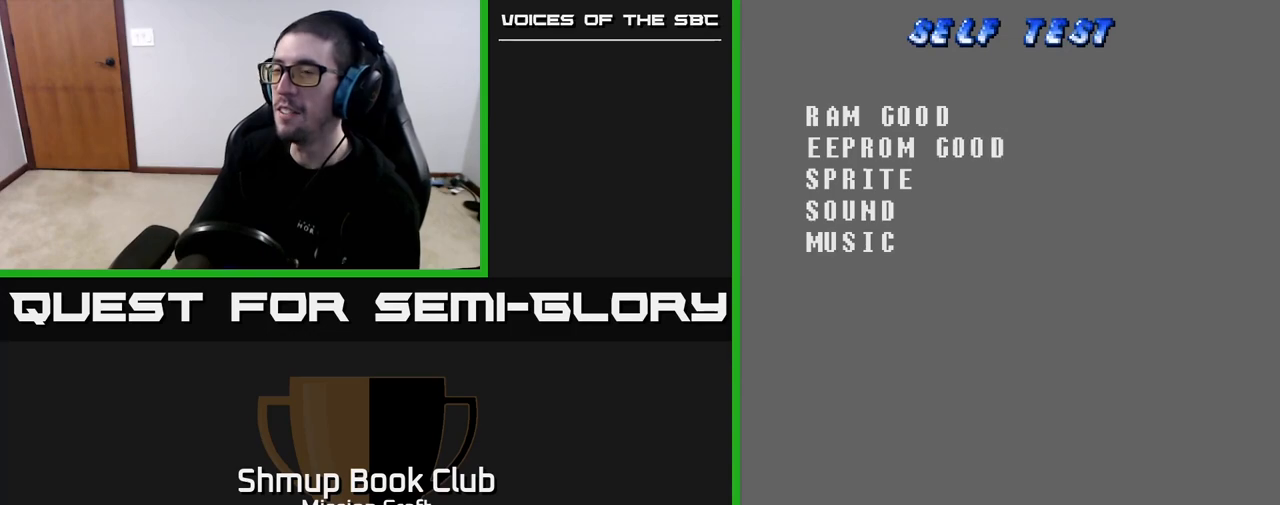
Gameplay with a controller (Xbox layout); each line is a JSON object with the inputs held at the frame after it. "events" lists button and stick changes between this image and that frame as [ms after this image, input, new state], when the widget could be followed in between.
{"buttons": [], "left_stick": "center", "right_stick": "center", "events": []}
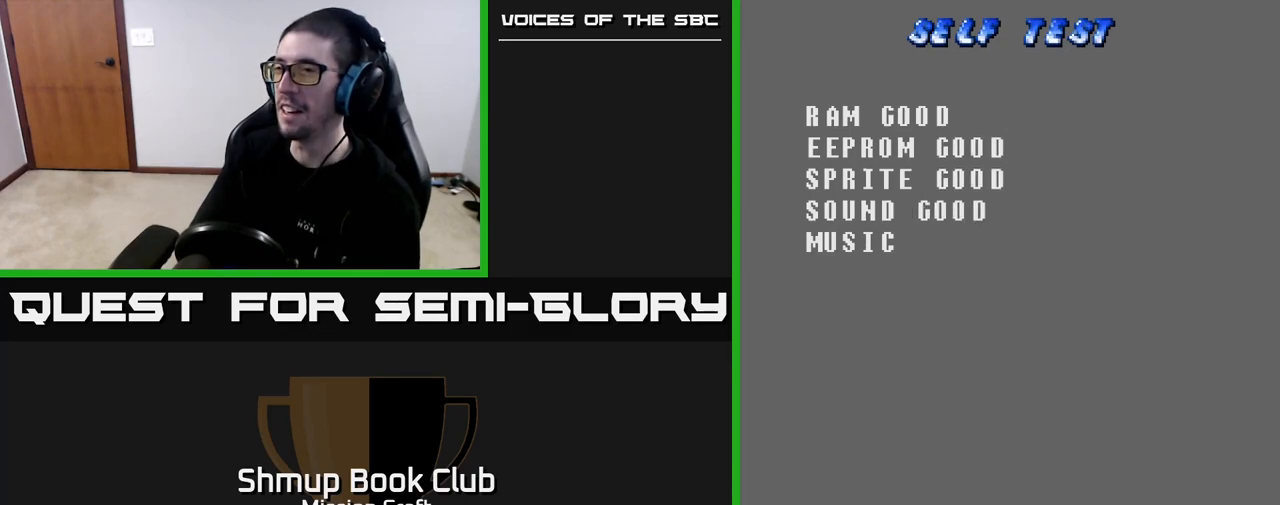
{"buttons": [], "left_stick": "center", "right_stick": "center", "events": [[100, "left_stick", "up-left"], [167, "left_stick", "center"], [267, "SELECT", "down"], [433, "SELECT", "up"]]}
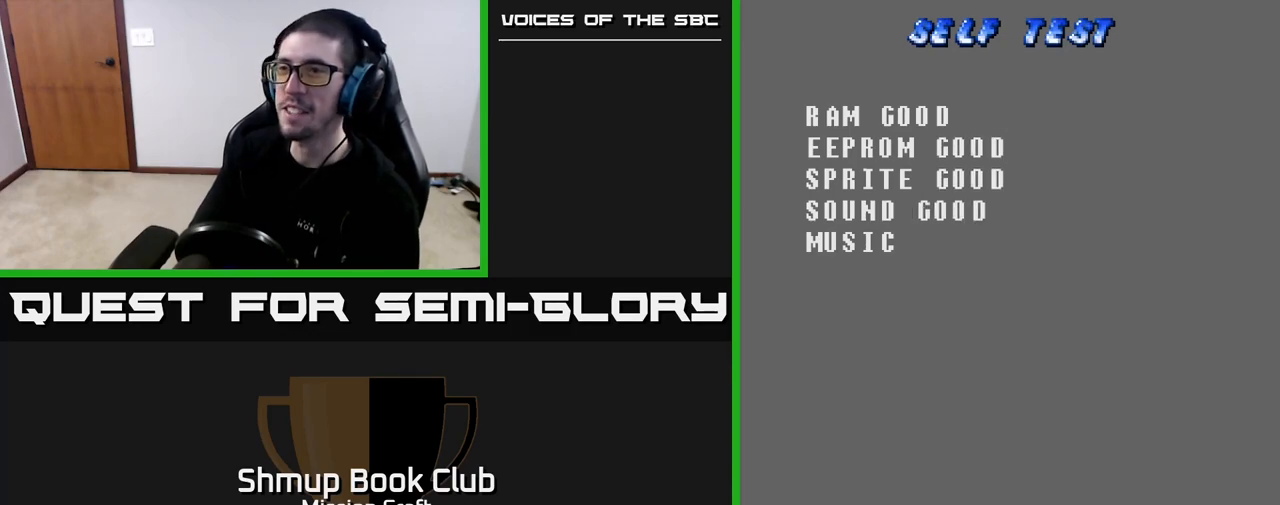
{"buttons": ["START"], "left_stick": "center", "right_stick": "center", "events": [[383, "START", "down"]]}
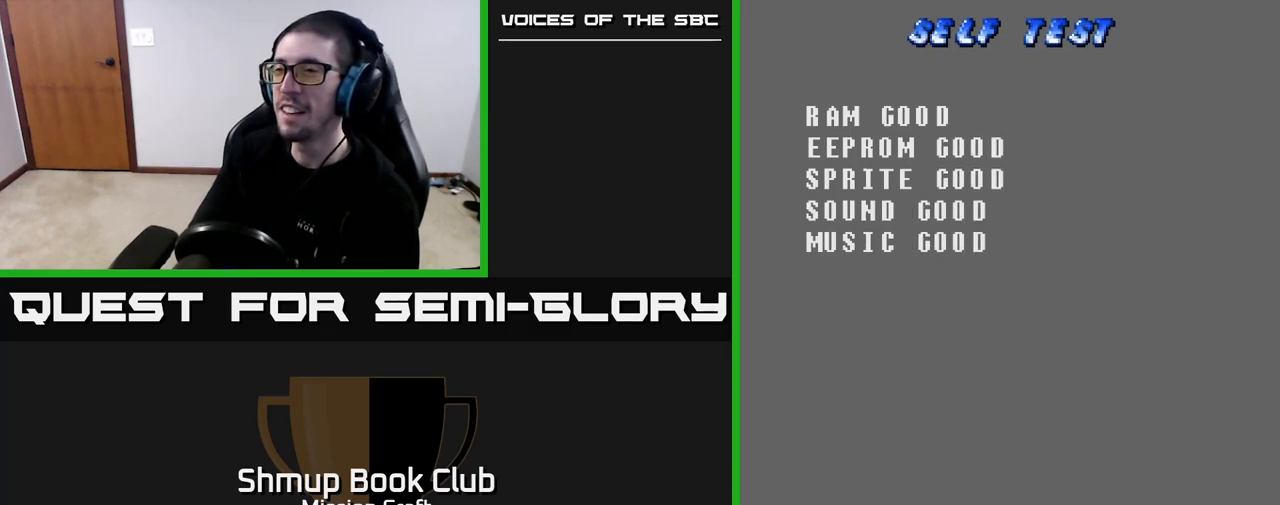
{"buttons": [], "left_stick": "center", "right_stick": "center", "events": [[33, "START", "up"], [183, "START", "down"], [300, "START", "up"], [367, "START", "down"], [450, "START", "up"]]}
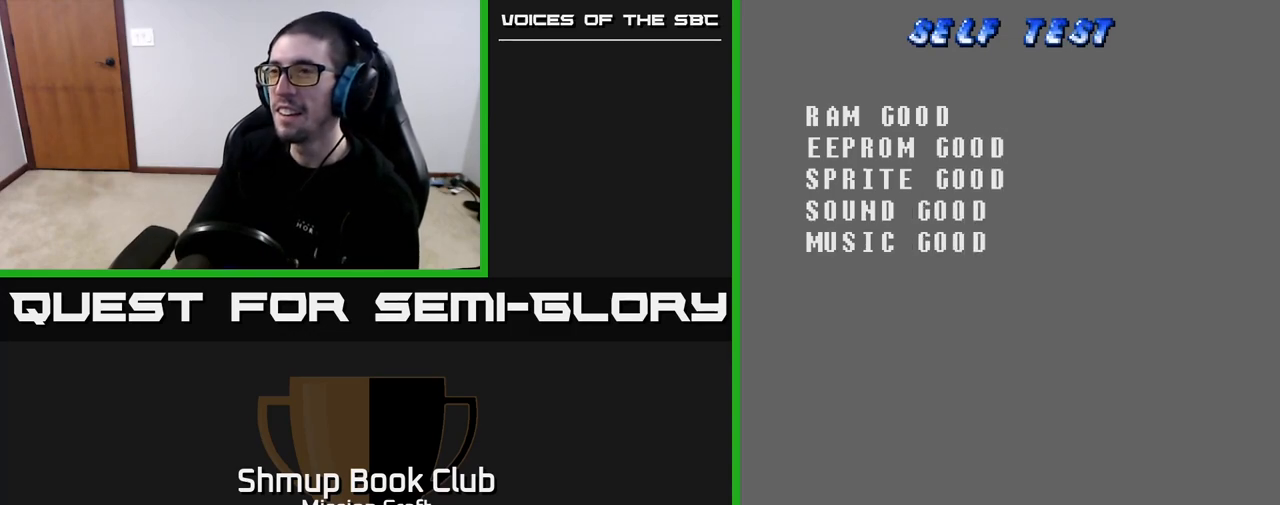
{"buttons": [], "left_stick": "center", "right_stick": "center", "events": [[33, "START", "down"], [117, "START", "up"], [217, "START", "down"], [300, "START", "up"], [400, "START", "down"], [483, "START", "up"]]}
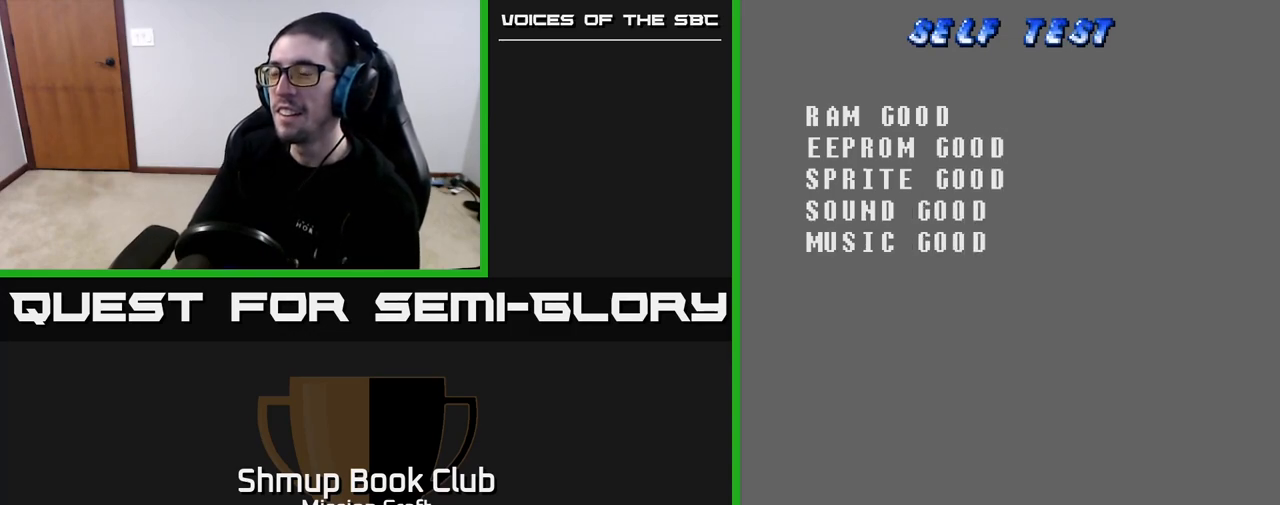
{"buttons": ["START"], "left_stick": "center", "right_stick": "center", "events": [[83, "START", "down"], [167, "START", "up"], [250, "START", "down"], [367, "START", "up"], [450, "START", "down"]]}
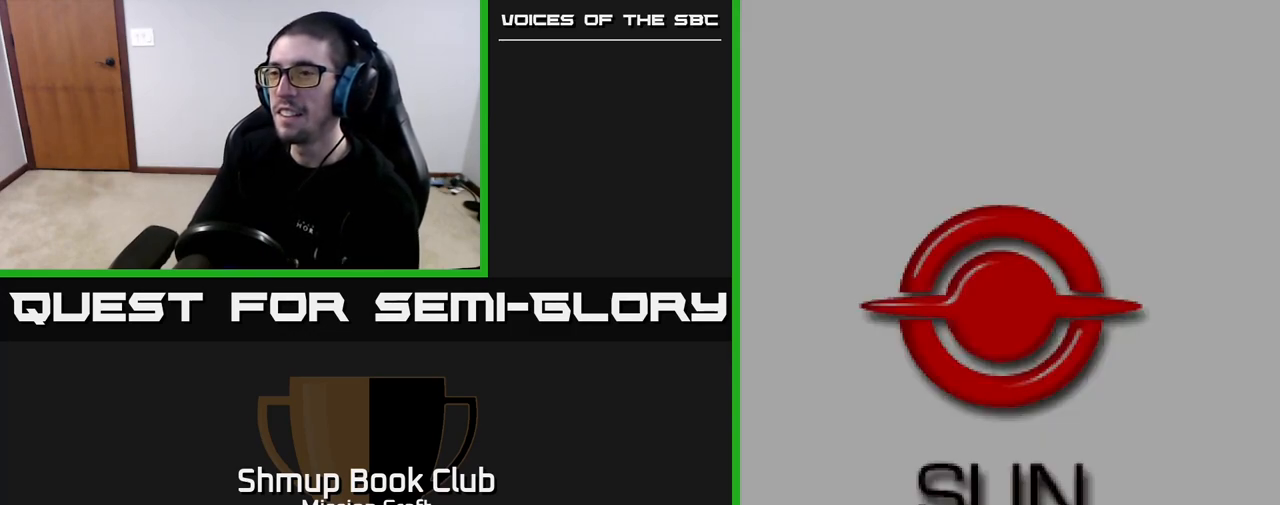
{"buttons": ["START"], "left_stick": "center", "right_stick": "center", "events": [[50, "START", "up"], [133, "START", "down"], [233, "START", "up"], [317, "START", "down"], [400, "START", "up"], [483, "START", "down"]]}
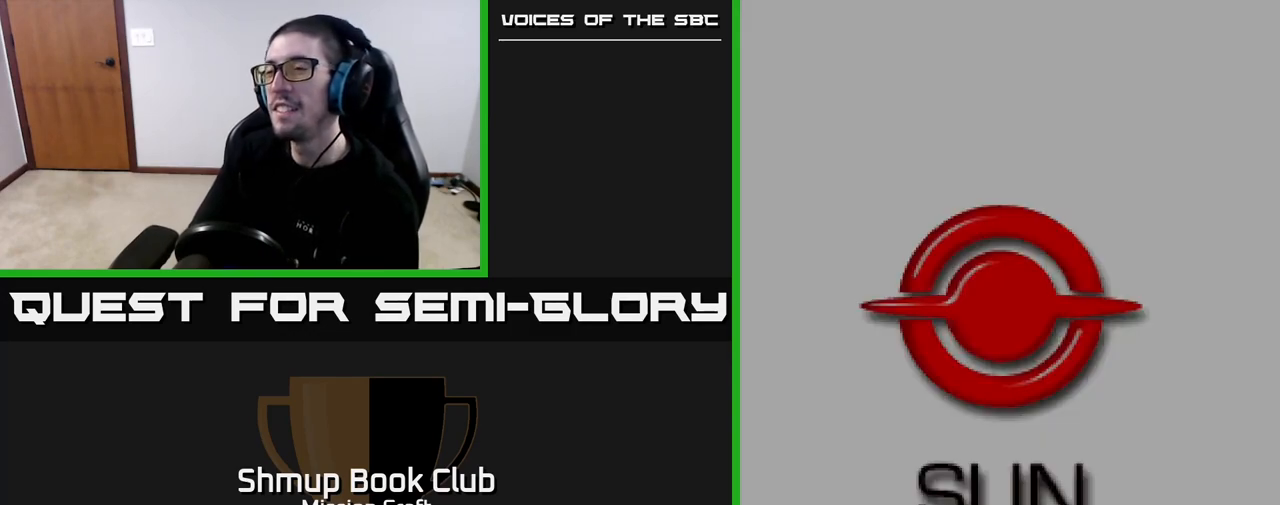
{"buttons": ["START"], "left_stick": "center", "right_stick": "center", "events": [[67, "START", "up"], [150, "START", "down"], [250, "START", "up"], [317, "START", "down"], [400, "START", "up"], [500, "START", "down"]]}
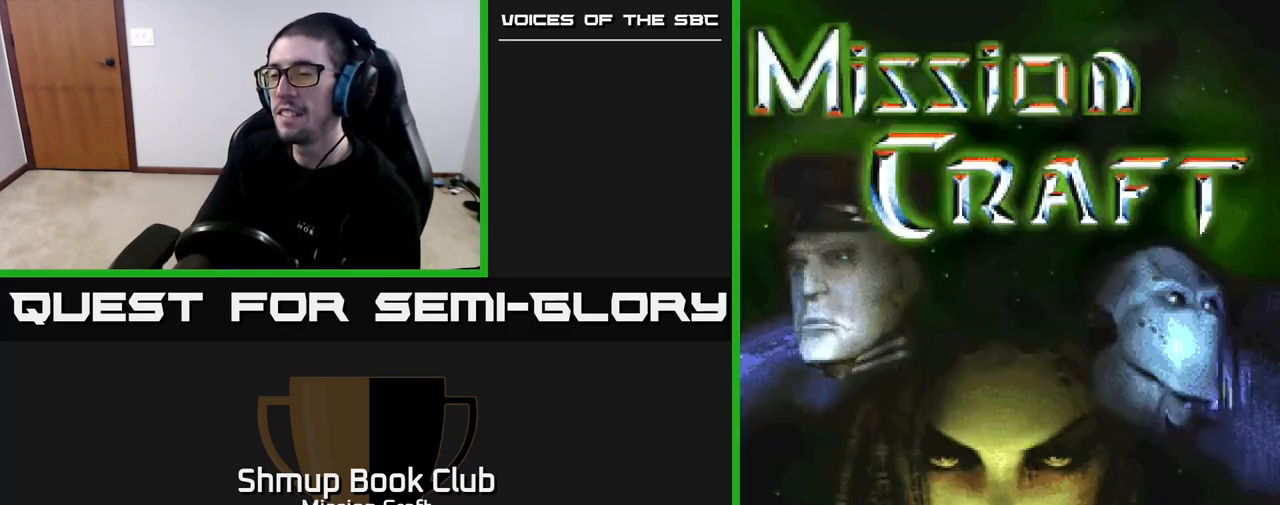
{"buttons": [], "left_stick": "center", "right_stick": "center", "events": [[83, "START", "up"], [167, "START", "down"], [250, "START", "up"]]}
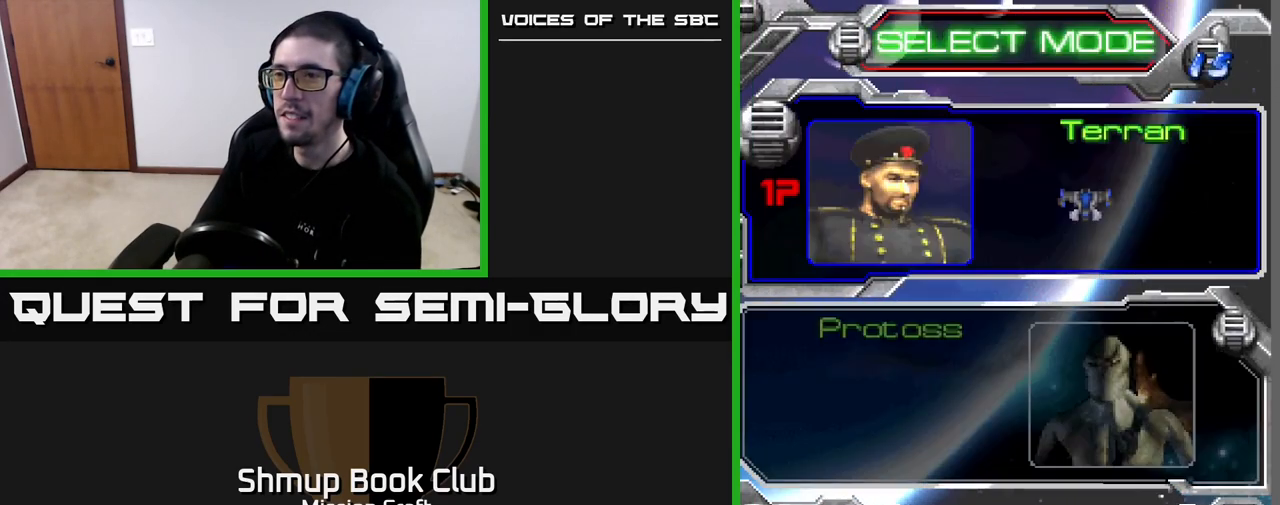
{"buttons": [], "left_stick": "center", "right_stick": "center", "events": [[383, "DPAD_DOWN", "down"], [483, "DPAD_DOWN", "up"]]}
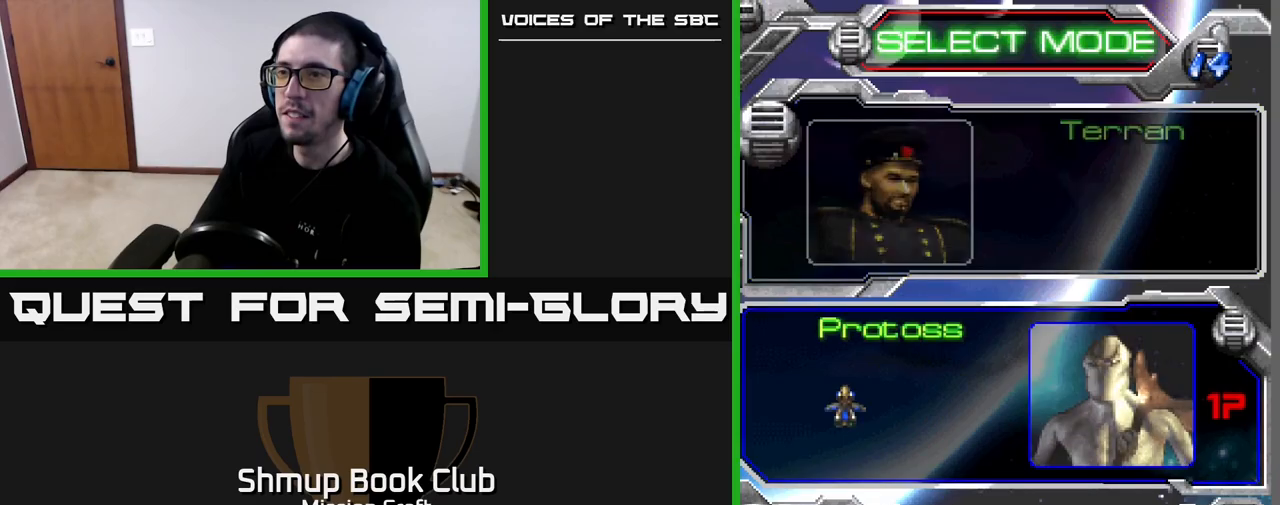
{"buttons": [], "left_stick": "center", "right_stick": "center", "events": [[150, "A", "down"], [317, "A", "up"]]}
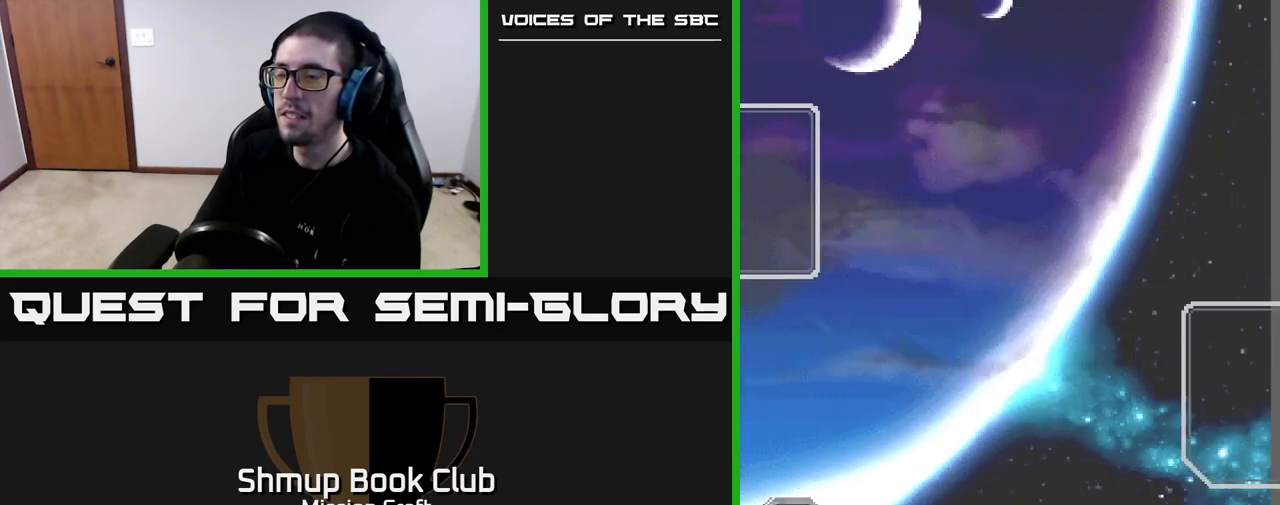
{"buttons": ["DPAD_RIGHT"], "left_stick": "center", "right_stick": "center", "events": [[433, "DPAD_RIGHT", "down"]]}
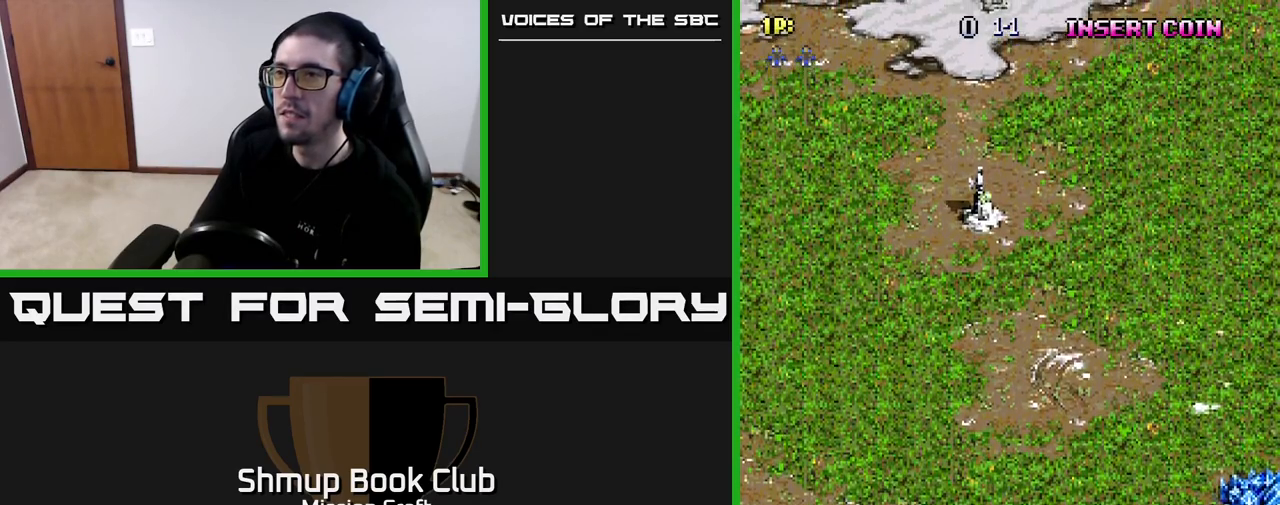
{"buttons": ["R2", "DPAD_DOWN", "DPAD_LEFT"], "left_stick": "center", "right_stick": "center", "events": [[33, "R2", "down"], [117, "DPAD_DOWN", "down"], [200, "DPAD_DOWN", "up"], [367, "DPAD_RIGHT", "up"], [433, "DPAD_LEFT", "down"], [483, "DPAD_DOWN", "down"]]}
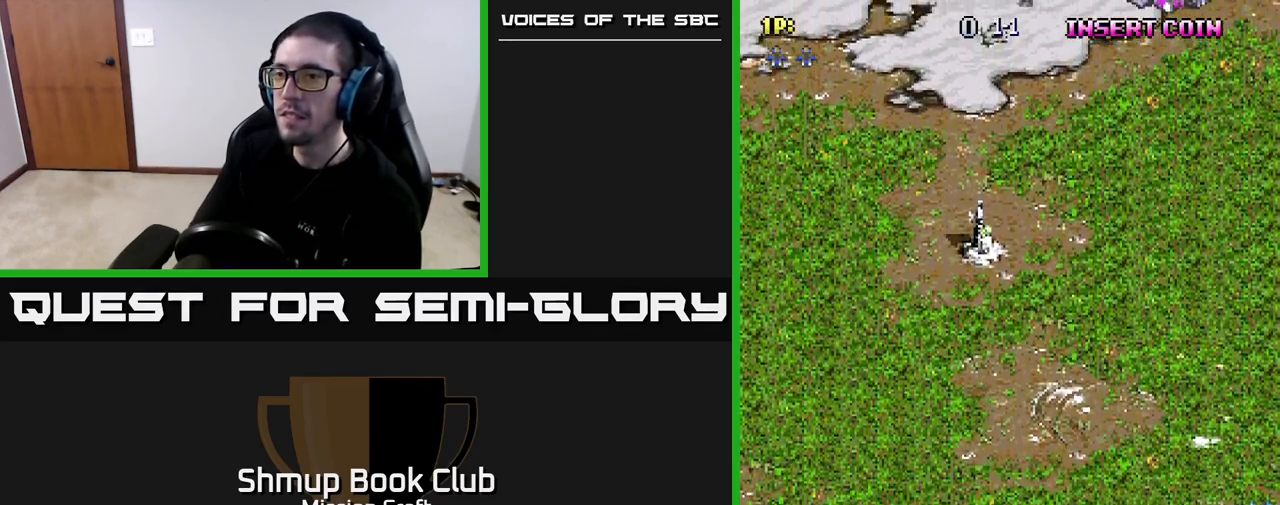
{"buttons": ["R2", "DPAD_DOWN", "DPAD_LEFT"], "left_stick": "center", "right_stick": "center", "events": []}
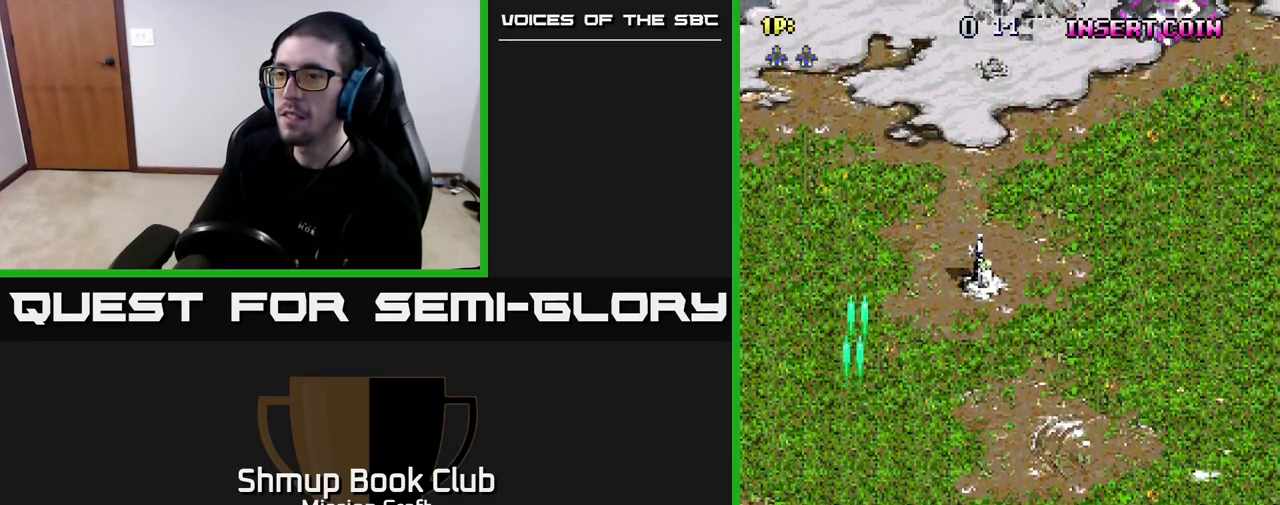
{"buttons": ["R2", "DPAD_RIGHT"], "left_stick": "center", "right_stick": "center", "events": [[200, "DPAD_LEFT", "up"], [433, "DPAD_RIGHT", "down"], [500, "DPAD_DOWN", "up"]]}
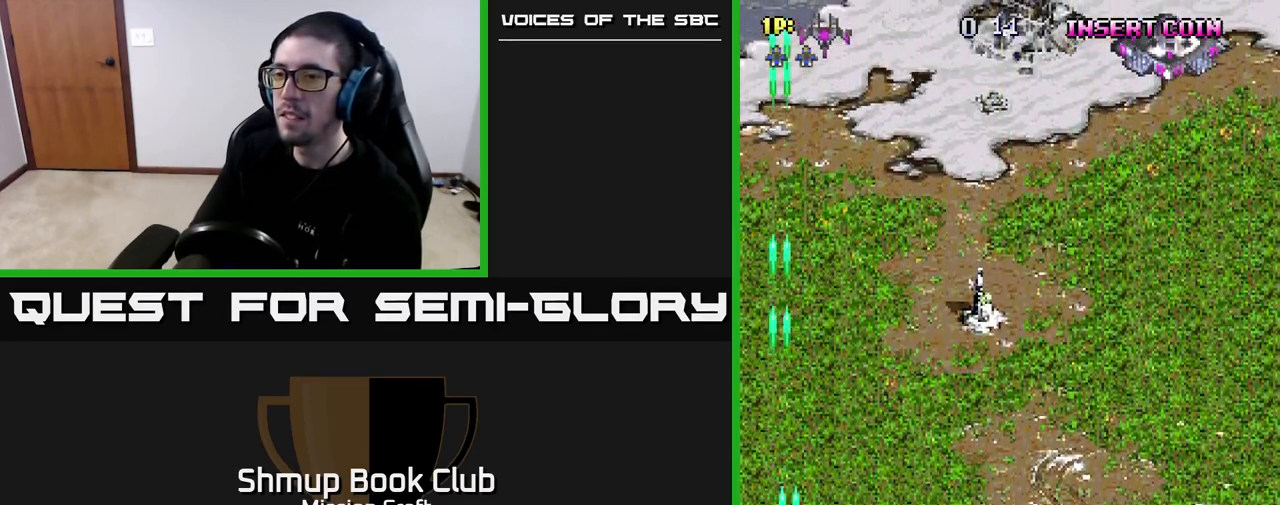
{"buttons": ["R2", "DPAD_UP", "DPAD_LEFT"], "left_stick": "center", "right_stick": "center", "events": [[300, "DPAD_RIGHT", "up"], [317, "DPAD_UP", "down"], [400, "DPAD_LEFT", "down"]]}
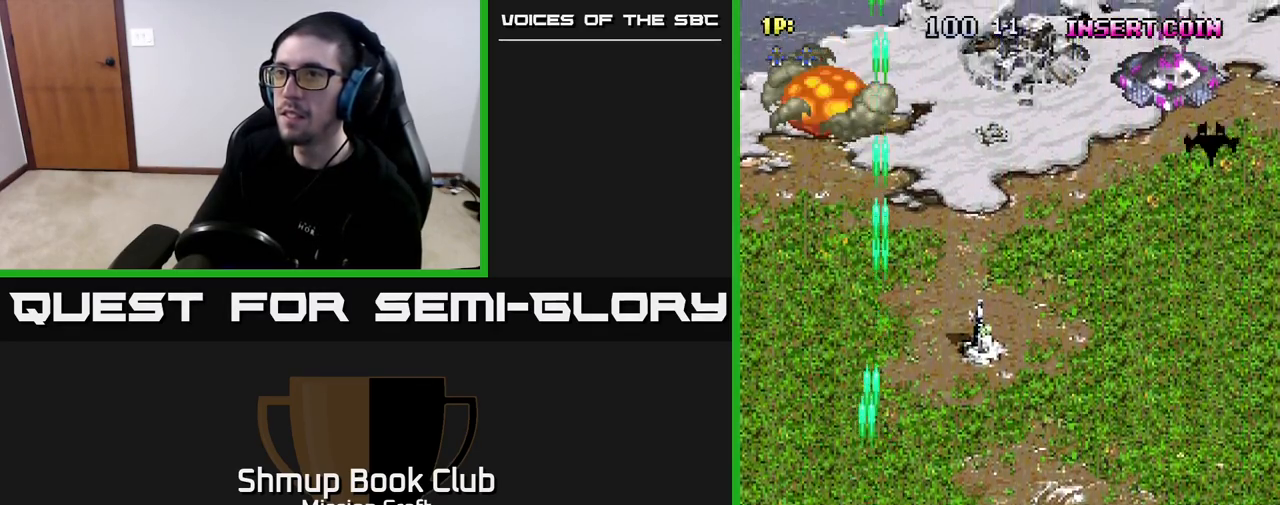
{"buttons": ["R2", "DPAD_RIGHT"], "left_stick": "center", "right_stick": "center", "events": [[33, "DPAD_LEFT", "up"], [83, "DPAD_RIGHT", "down"], [217, "DPAD_UP", "up"]]}
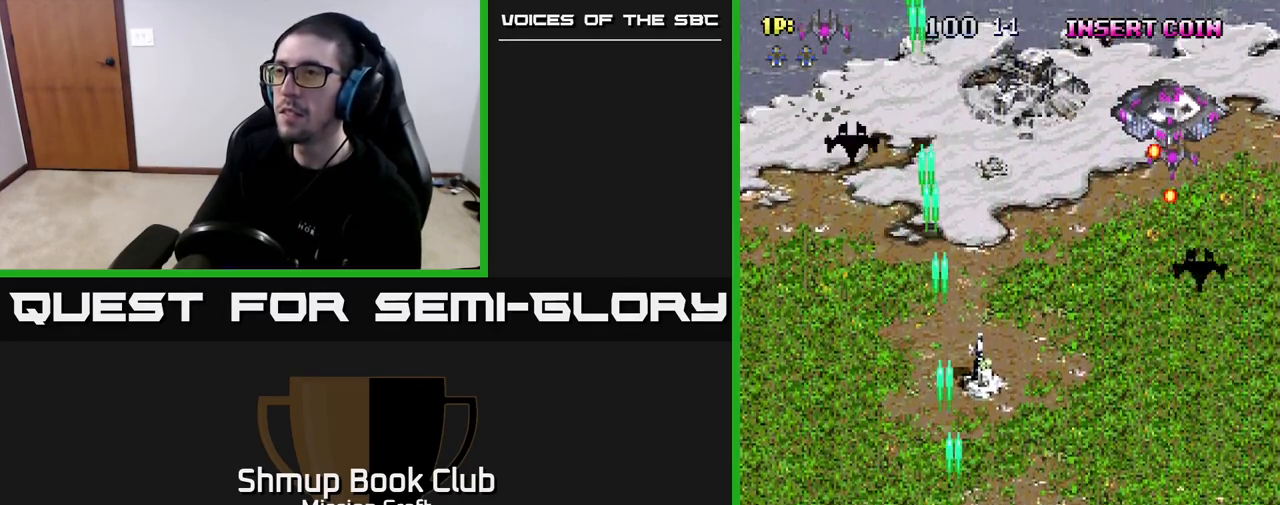
{"buttons": ["R2", "DPAD_RIGHT"], "left_stick": "center", "right_stick": "center", "events": []}
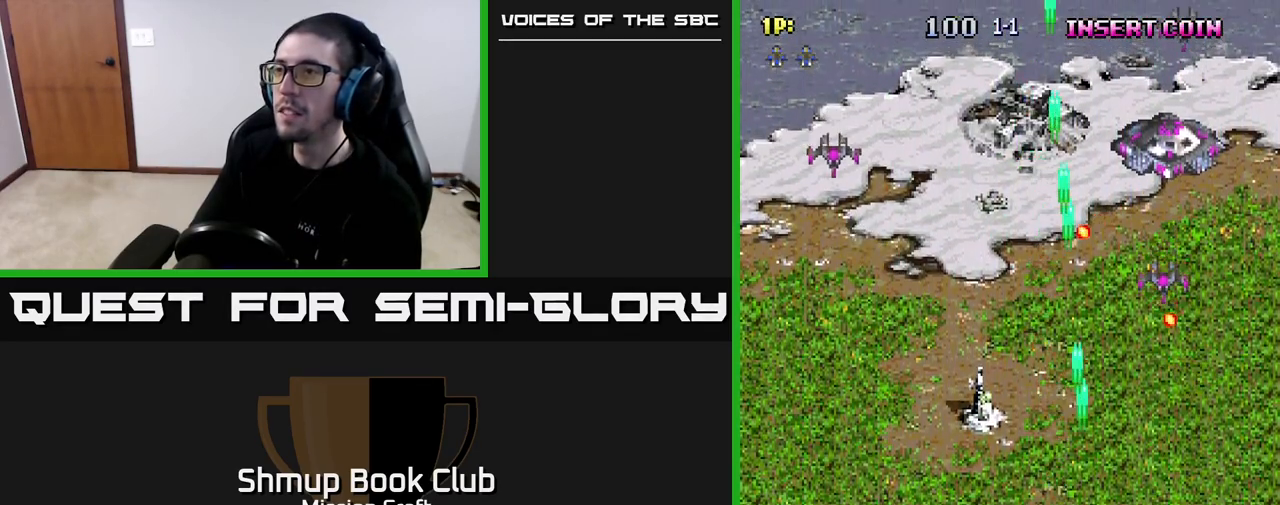
{"buttons": ["R2", "DPAD_LEFT"], "left_stick": "center", "right_stick": "center", "events": [[217, "DPAD_DOWN", "down"], [333, "DPAD_RIGHT", "up"], [383, "DPAD_LEFT", "down"], [467, "DPAD_DOWN", "up"]]}
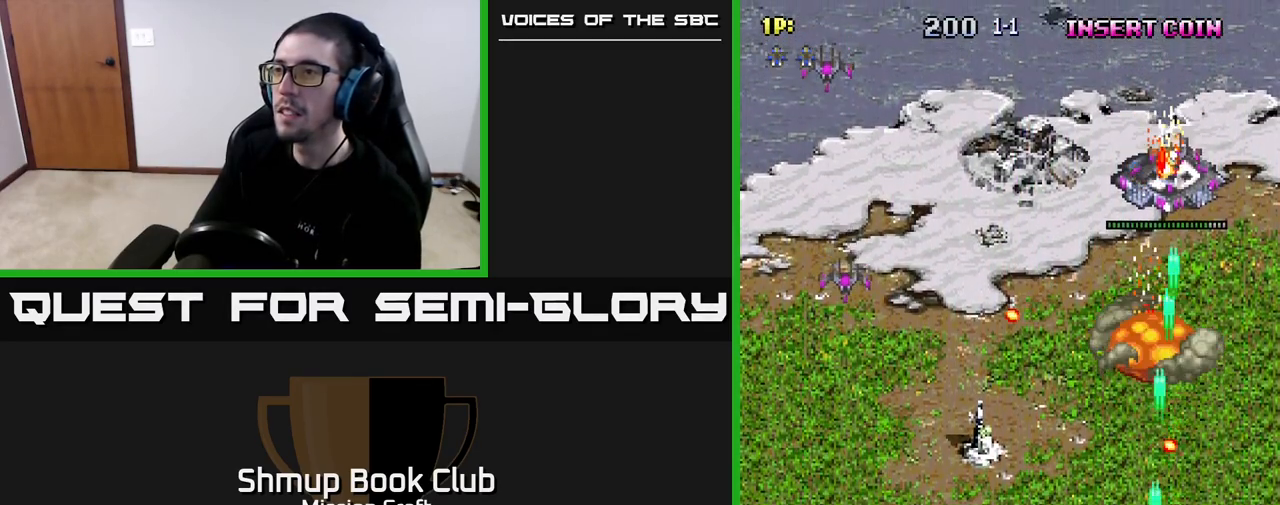
{"buttons": ["R2", "DPAD_LEFT"], "left_stick": "center", "right_stick": "center", "events": []}
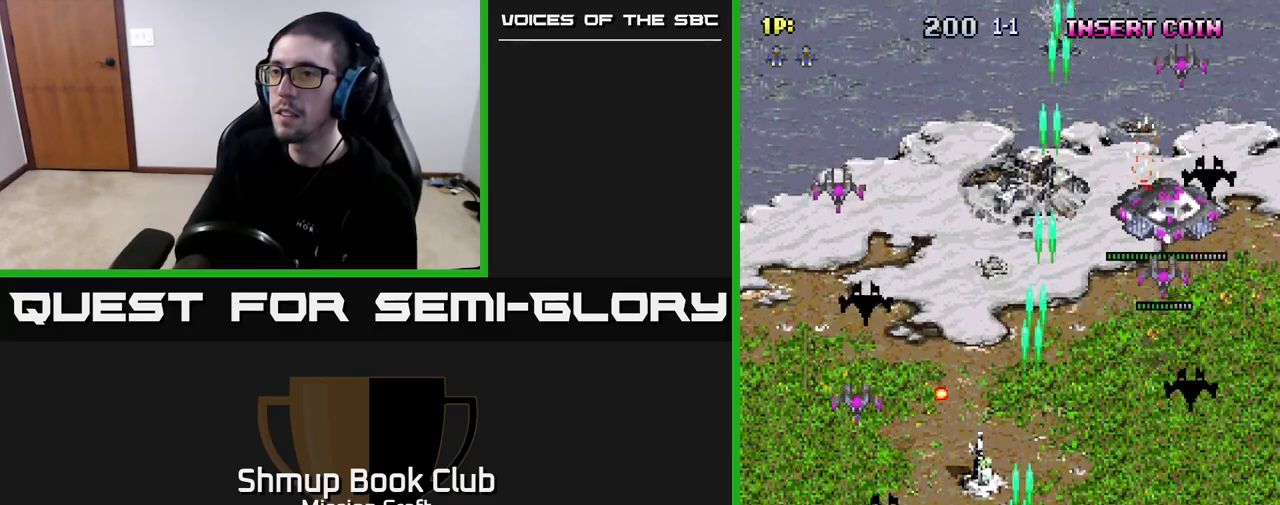
{"buttons": ["R2", "DPAD_DOWN", "DPAD_LEFT"], "left_stick": "center", "right_stick": "center", "events": [[333, "DPAD_DOWN", "down"]]}
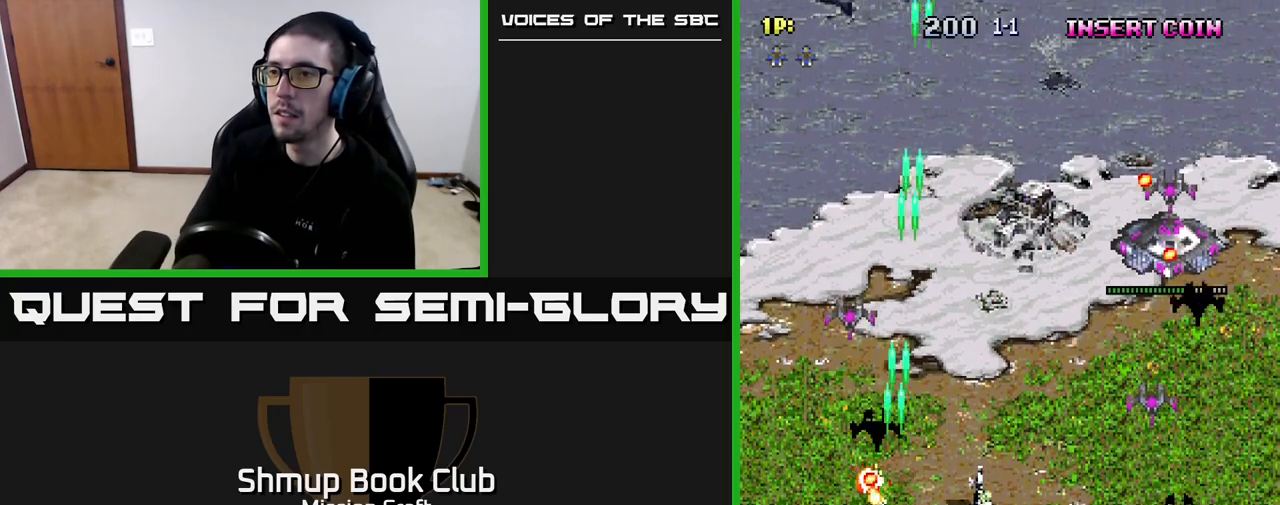
{"buttons": ["R2", "DPAD_RIGHT"], "left_stick": "center", "right_stick": "center", "events": [[83, "DPAD_LEFT", "up"], [117, "DPAD_RIGHT", "down"], [133, "DPAD_DOWN", "up"]]}
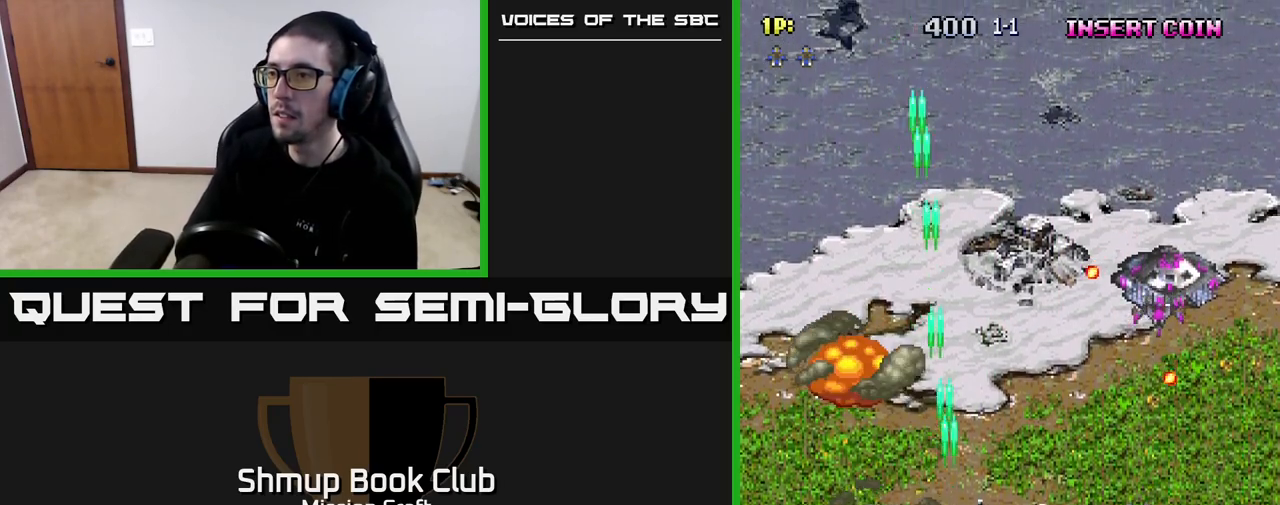
{"buttons": ["R2", "DPAD_DOWN", "DPAD_RIGHT"], "left_stick": "center", "right_stick": "center", "events": [[317, "DPAD_DOWN", "down"]]}
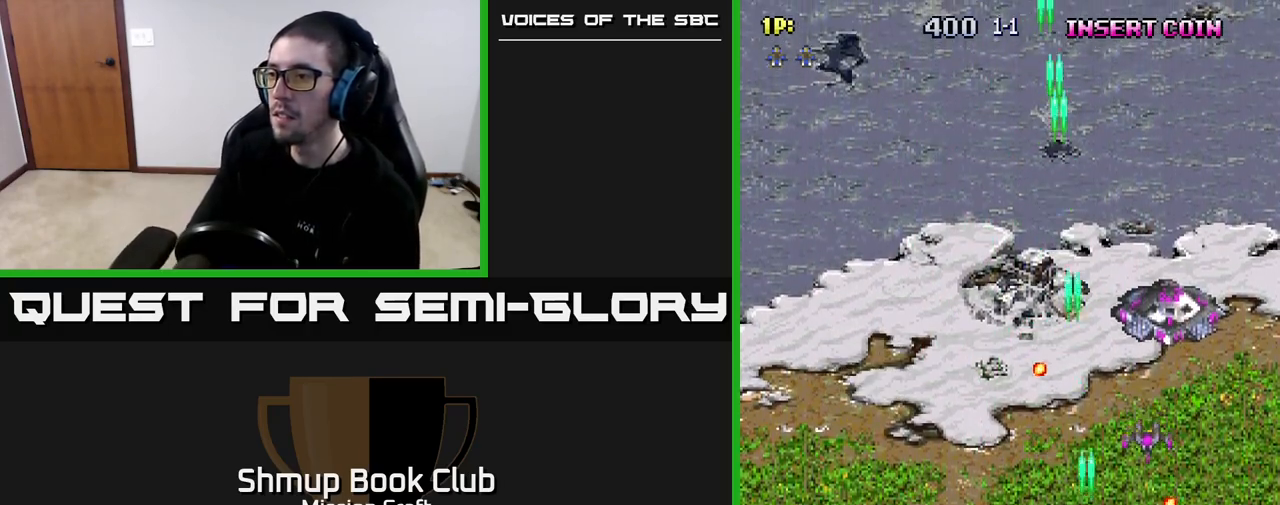
{"buttons": ["R2", "DPAD_UP"], "left_stick": "center", "right_stick": "center", "events": [[183, "DPAD_RIGHT", "up"], [217, "DPAD_DOWN", "up"], [217, "DPAD_LEFT", "down"], [417, "DPAD_UP", "down"], [433, "DPAD_LEFT", "up"]]}
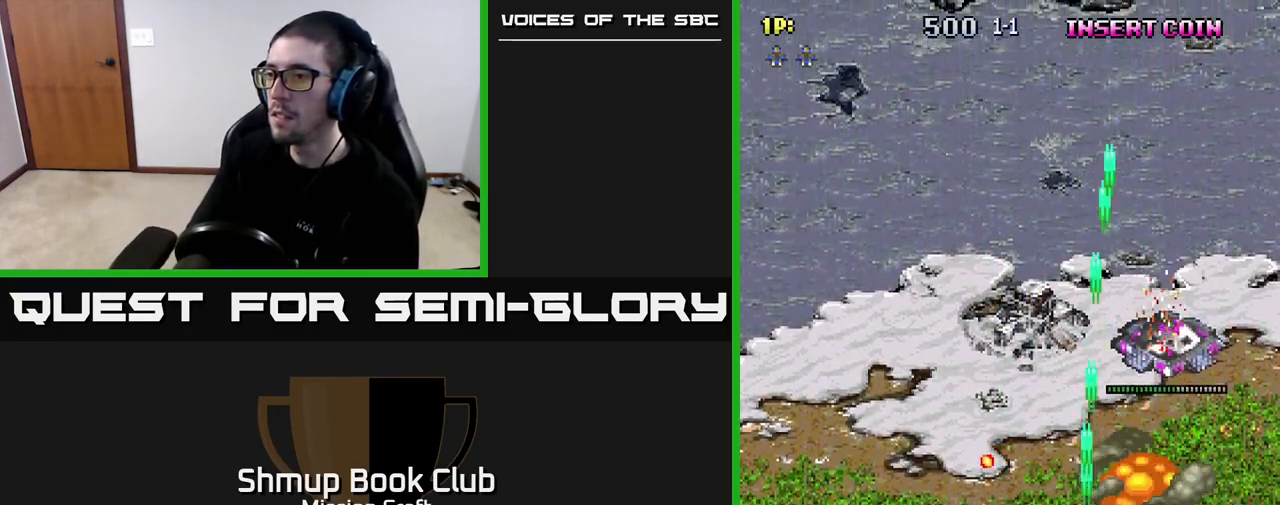
{"buttons": ["R2"], "left_stick": "center", "right_stick": "center", "events": [[50, "DPAD_RIGHT", "down"], [367, "DPAD_UP", "up"], [383, "DPAD_RIGHT", "up"]]}
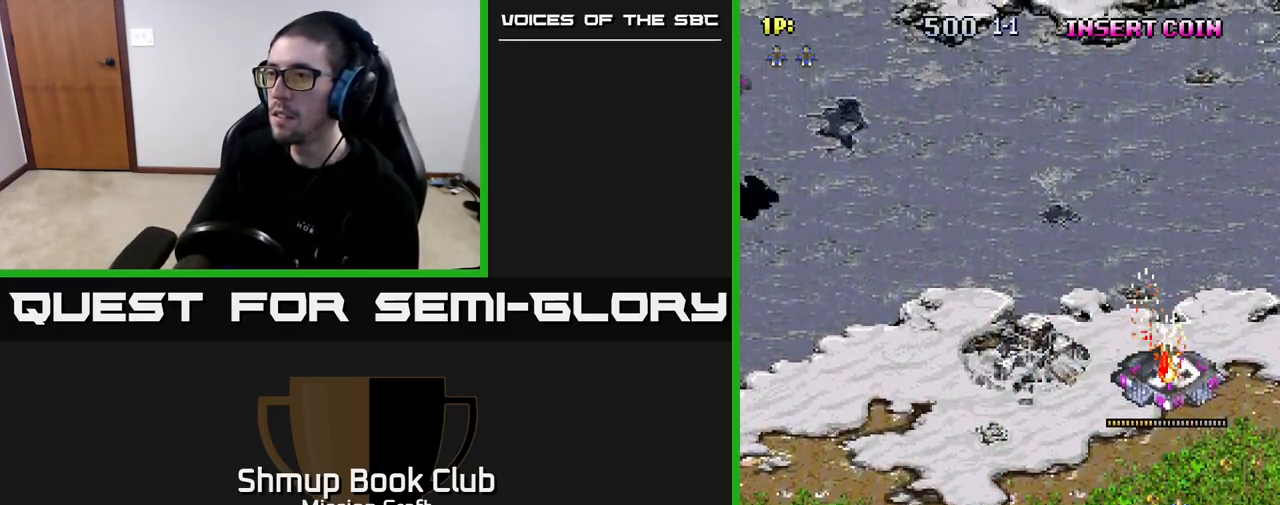
{"buttons": ["R2", "DPAD_DOWN"], "left_stick": "center", "right_stick": "center", "events": [[217, "DPAD_DOWN", "down"]]}
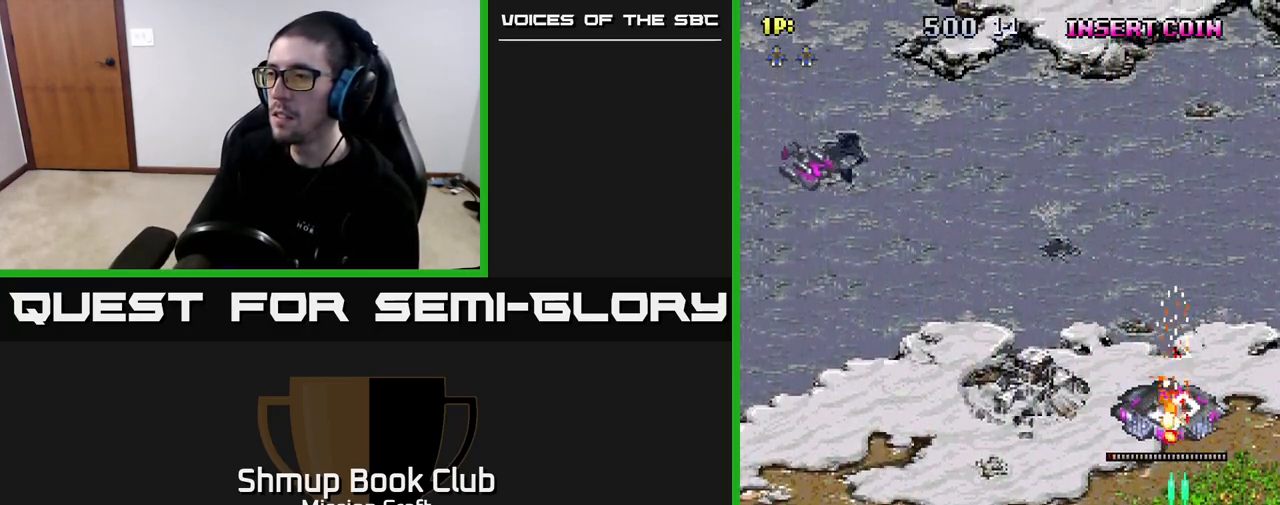
{"buttons": ["R2", "DPAD_LEFT"], "left_stick": "center", "right_stick": "center", "events": [[33, "DPAD_DOWN", "up"], [350, "DPAD_DOWN", "down"], [467, "DPAD_LEFT", "down"], [483, "DPAD_DOWN", "up"]]}
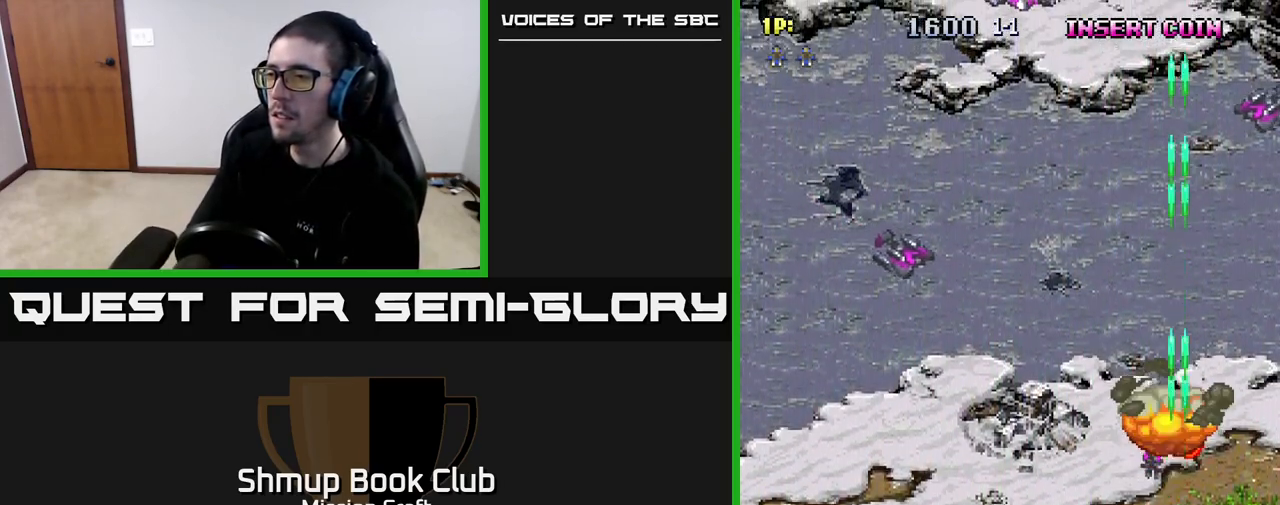
{"buttons": ["R2", "DPAD_LEFT"], "left_stick": "center", "right_stick": "center", "events": [[100, "DPAD_UP", "down"], [300, "DPAD_UP", "up"]]}
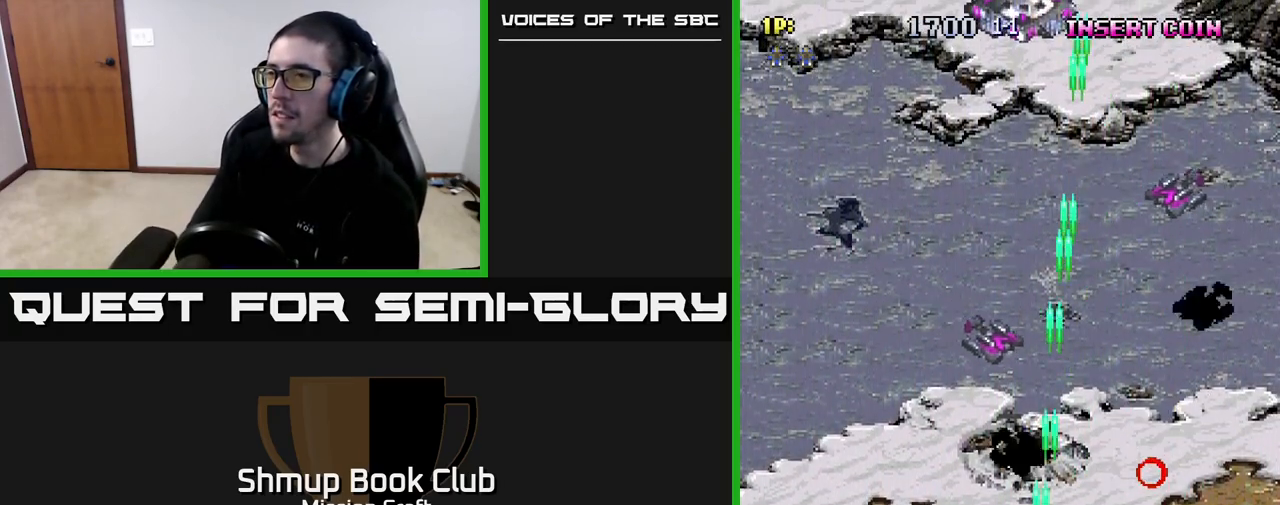
{"buttons": ["R2", "DPAD_UP", "DPAD_LEFT"], "left_stick": "center", "right_stick": "center", "events": [[50, "DPAD_LEFT", "up"], [50, "DPAD_UP", "down"], [67, "DPAD_RIGHT", "down"], [300, "DPAD_RIGHT", "up"], [383, "DPAD_LEFT", "down"]]}
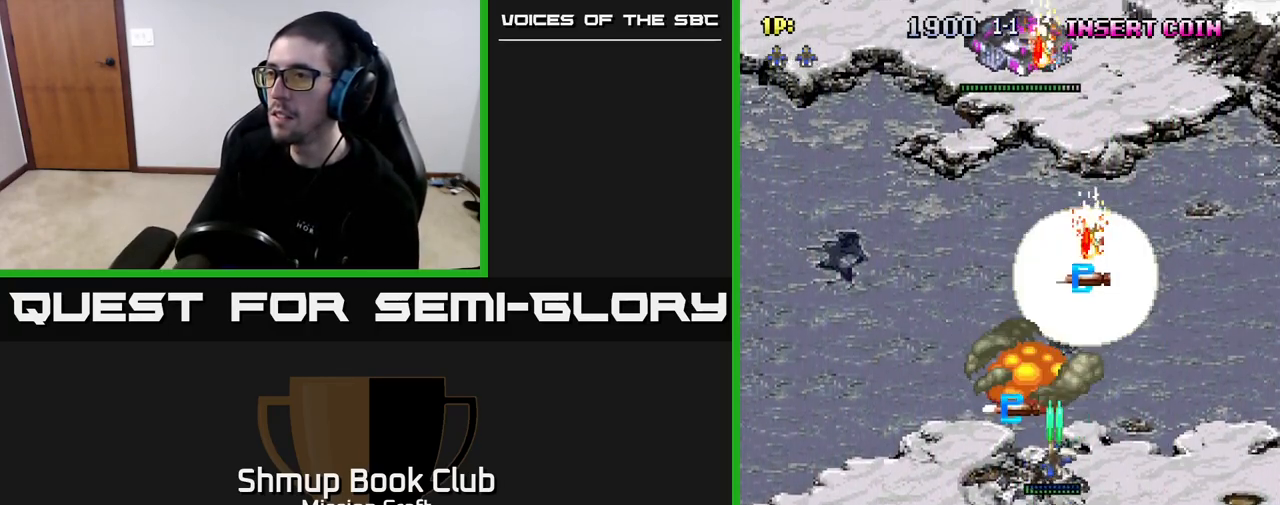
{"buttons": ["R2", "DPAD_UP", "DPAD_RIGHT"], "left_stick": "center", "right_stick": "center", "events": [[17, "DPAD_LEFT", "up"], [133, "DPAD_LEFT", "down"], [183, "DPAD_UP", "up"], [317, "DPAD_DOWN", "down"], [367, "DPAD_LEFT", "up"], [400, "DPAD_DOWN", "up"], [417, "DPAD_RIGHT", "down"], [417, "DPAD_UP", "down"]]}
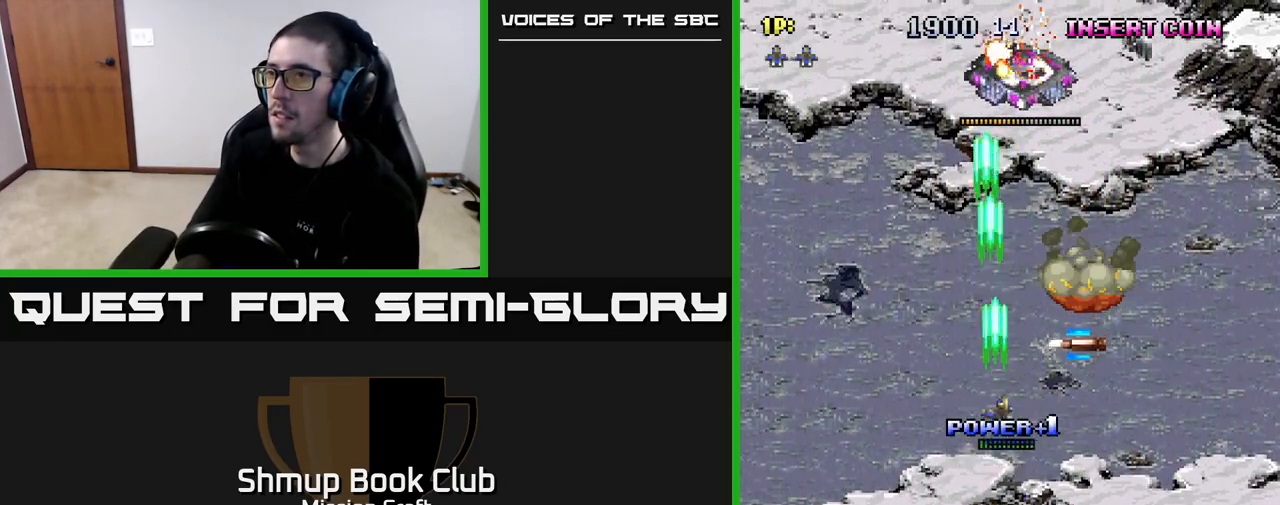
{"buttons": ["R2", "DPAD_UP", "DPAD_LEFT"], "left_stick": "center", "right_stick": "center", "events": [[283, "DPAD_RIGHT", "up"], [317, "DPAD_LEFT", "down"], [367, "DPAD_UP", "up"], [500, "DPAD_UP", "down"]]}